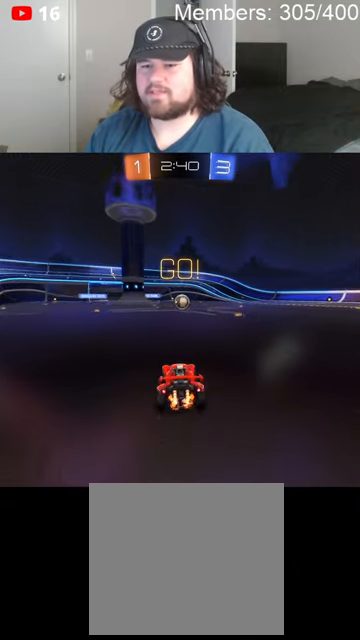
Gameplay with a controller (Xbox layout); each line is a JSON object with the inputs held at the frame after it. "events" lists button and stick changes between this image and that frame as [ms after this image, input, new state], when the widget could be followed in between.
{"buttons": ["B", "R2"], "left_stick": "center", "right_stick": "center", "events": [[66, "left_stick", "center"]]}
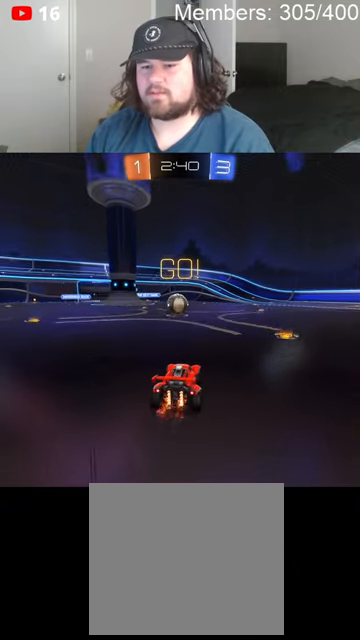
{"buttons": ["L2"], "left_stick": "up-right", "right_stick": "center", "events": [[166, "B", "up"], [166, "left_stick", "left"], [233, "R2", "up"], [333, "L2", "down"], [366, "left_stick", "up-right"]]}
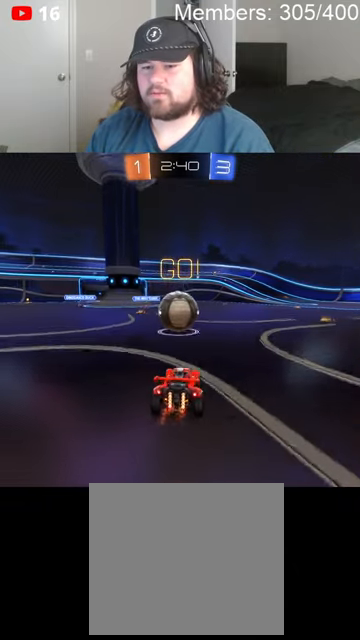
{"buttons": [], "left_stick": "up", "right_stick": "center", "events": [[33, "left_stick", "left"], [233, "left_stick", "center"], [266, "L2", "up"], [500, "left_stick", "up"]]}
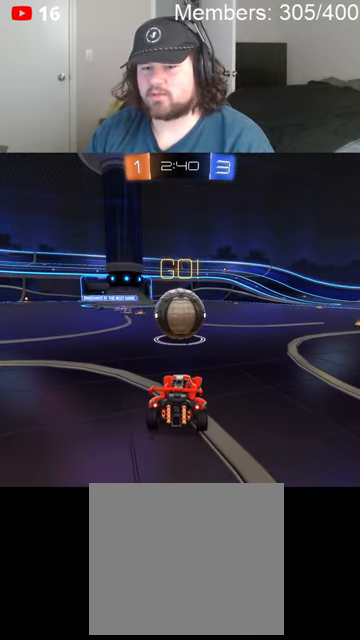
{"buttons": [], "left_stick": "center", "right_stick": "center", "events": [[66, "R2", "down"], [233, "left_stick", "center"], [500, "R2", "up"]]}
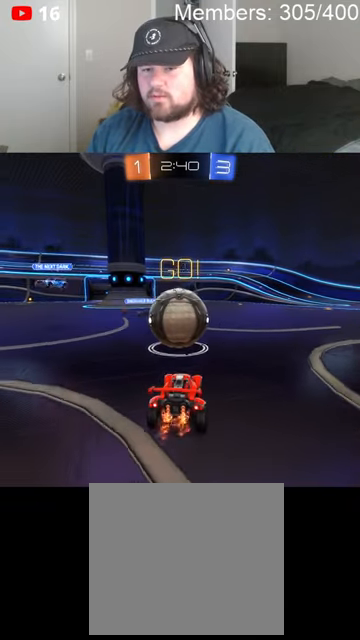
{"buttons": ["R2"], "left_stick": "right", "right_stick": "center", "events": [[33, "L2", "down"], [66, "left_stick", "up-right"], [166, "R2", "down"], [233, "left_stick", "left"], [366, "L2", "up"], [366, "left_stick", "center"], [466, "left_stick", "right"]]}
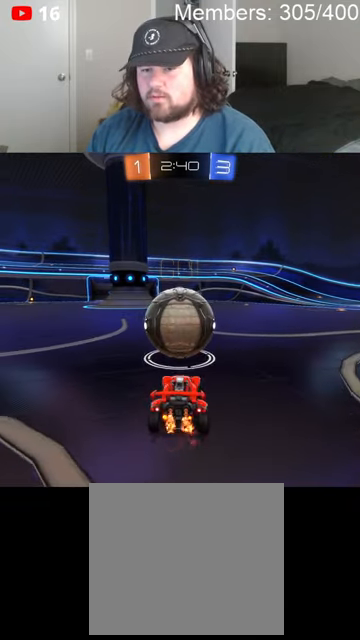
{"buttons": ["R2"], "left_stick": "left", "right_stick": "center", "events": [[100, "A", "down"], [100, "left_stick", "left"], [200, "A", "up"], [200, "left_stick", "down-right"], [266, "L1", "down"], [333, "left_stick", "left"], [500, "L1", "up"]]}
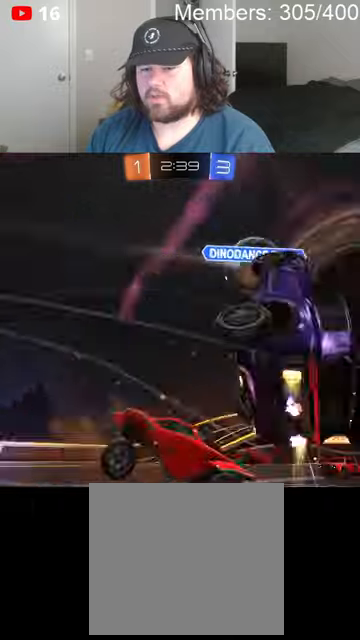
{"buttons": ["R2"], "left_stick": "left", "right_stick": "center", "events": [[66, "L1", "down"], [200, "left_stick", "right"], [333, "L1", "up"], [366, "left_stick", "left"]]}
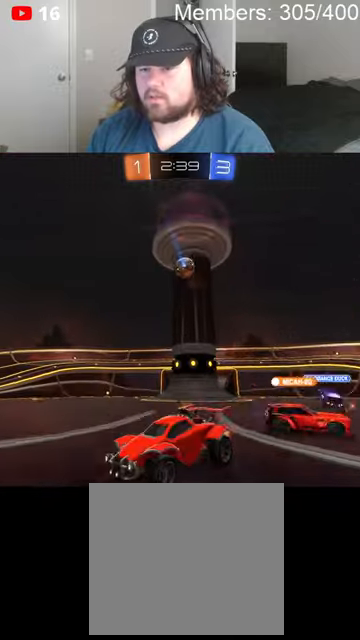
{"buttons": ["R2"], "left_stick": "right", "right_stick": "center", "events": [[100, "left_stick", "right"]]}
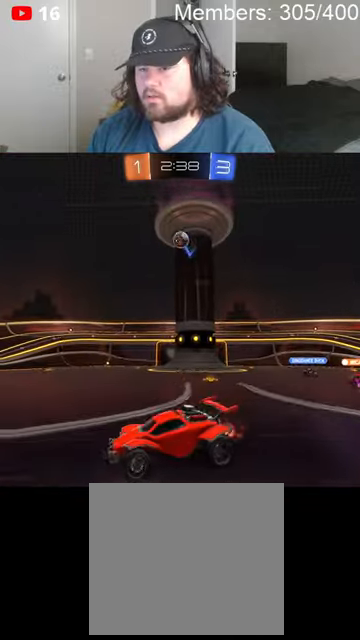
{"buttons": ["A", "B", "R2"], "left_stick": "up", "right_stick": "center", "events": [[66, "left_stick", "center"], [166, "left_stick", "left"], [233, "left_stick", "center"], [366, "B", "down"], [400, "A", "down"], [400, "L1", "down"], [400, "left_stick", "up"], [433, "A", "up"], [433, "B", "up"], [466, "L1", "up"], [500, "A", "down"], [500, "B", "down"]]}
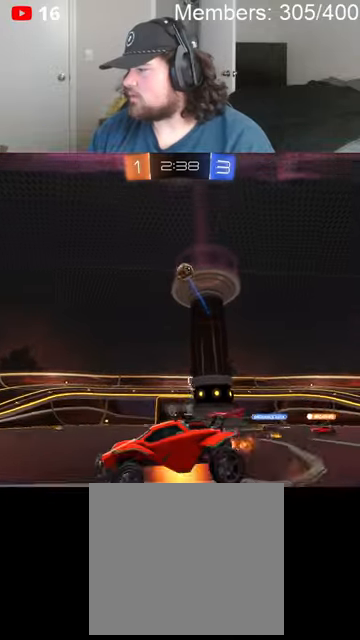
{"buttons": ["R2"], "left_stick": "center", "right_stick": "center", "events": [[33, "L1", "down"], [133, "A", "up"], [166, "L1", "up"], [200, "B", "up"], [200, "Y", "down"], [200, "left_stick", "center"], [266, "Y", "up"]]}
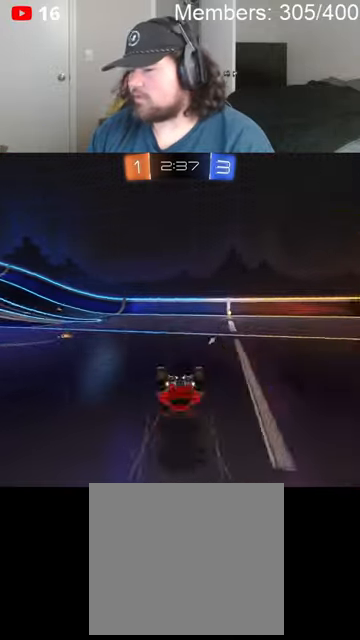
{"buttons": ["R2"], "left_stick": "right", "right_stick": "center", "events": [[400, "left_stick", "right"]]}
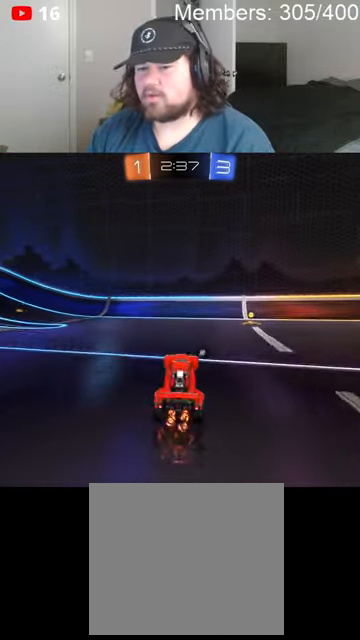
{"buttons": ["B", "R2"], "left_stick": "up-right", "right_stick": "center", "events": [[100, "B", "down"], [100, "left_stick", "center"], [200, "left_stick", "up-right"], [366, "Y", "down"], [400, "B", "up"], [433, "B", "down"], [433, "Y", "up"]]}
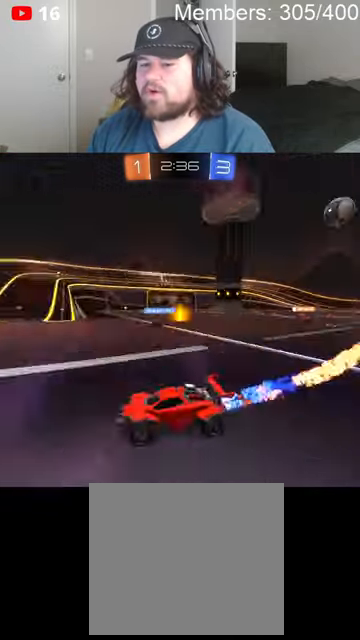
{"buttons": ["L1", "R2"], "left_stick": "right", "right_stick": "center", "events": [[33, "B", "up"], [133, "left_stick", "center"], [233, "left_stick", "right"], [500, "L1", "down"]]}
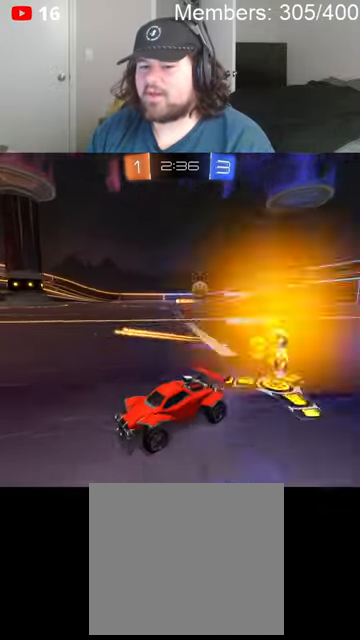
{"buttons": ["R2"], "left_stick": "right", "right_stick": "center", "events": [[66, "L1", "up"], [233, "L1", "down"], [300, "L1", "up"]]}
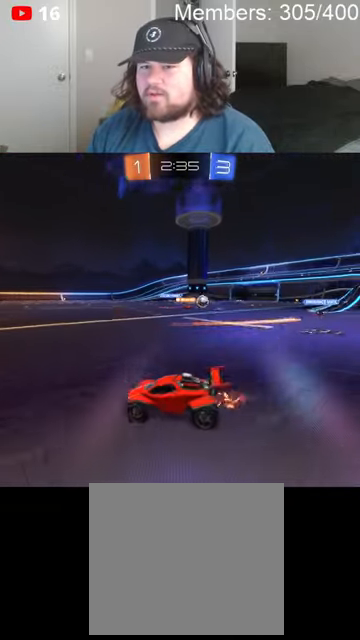
{"buttons": ["B", "R2"], "left_stick": "right", "right_stick": "center", "events": [[100, "B", "down"]]}
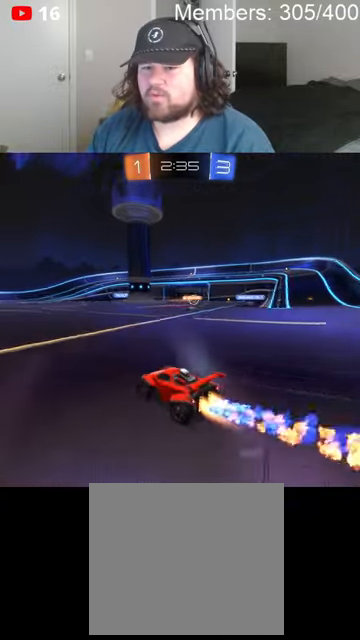
{"buttons": ["B", "R2"], "left_stick": "left", "right_stick": "center", "events": [[366, "left_stick", "center"], [433, "left_stick", "left"]]}
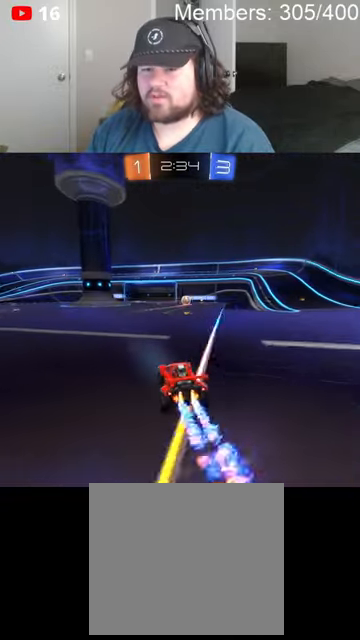
{"buttons": ["R2"], "left_stick": "center", "right_stick": "center", "events": [[100, "left_stick", "center"], [200, "B", "up"], [333, "left_stick", "right"], [500, "left_stick", "center"]]}
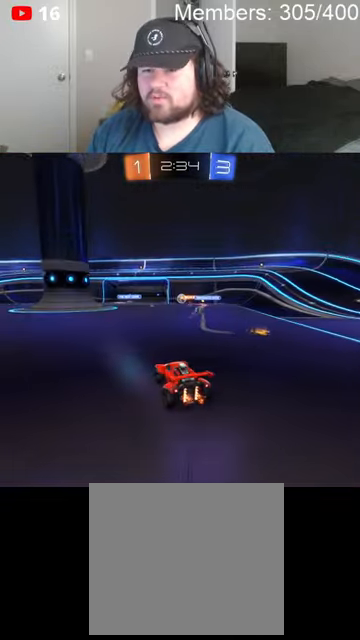
{"buttons": ["R2"], "left_stick": "center", "right_stick": "center", "events": [[100, "left_stick", "left"], [266, "left_stick", "center"], [333, "left_stick", "right"], [500, "left_stick", "center"]]}
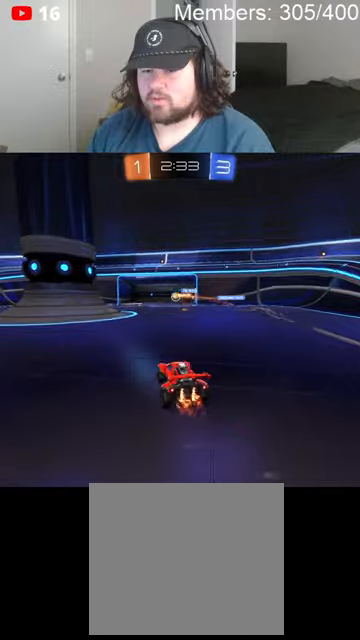
{"buttons": ["R2"], "left_stick": "up", "right_stick": "center", "events": [[133, "left_stick", "left"], [233, "B", "down"], [366, "L1", "down"], [366, "left_stick", "up"], [433, "A", "down"], [433, "L1", "up"], [500, "A", "up"], [500, "B", "up"]]}
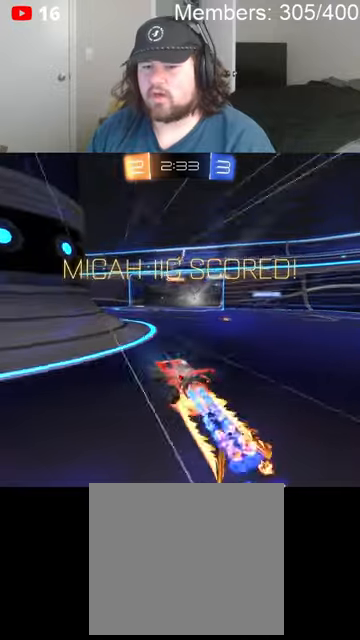
{"buttons": ["A", "R2"], "left_stick": "up-right", "right_stick": "center", "events": [[33, "B", "down"], [33, "L1", "down"], [66, "A", "down"], [66, "left_stick", "up-right"], [133, "L1", "up"], [166, "A", "up"], [166, "B", "up"], [200, "L1", "down"], [233, "B", "down"], [266, "A", "down"], [300, "L1", "up"], [366, "L1", "down"], [400, "A", "up"], [400, "B", "up"], [466, "L1", "up"], [500, "A", "down"]]}
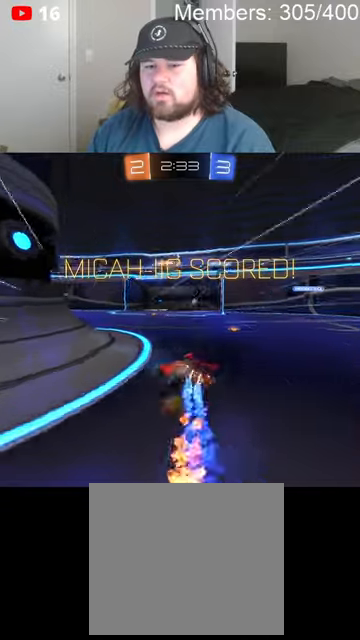
{"buttons": ["A", "X"], "left_stick": "up-right", "right_stick": "center", "events": [[33, "L1", "down"], [33, "X", "down"], [133, "L1", "up"], [166, "A", "up"], [166, "X", "up"], [200, "L1", "down"], [300, "A", "down"], [300, "L1", "up"], [300, "X", "down"], [366, "A", "up"], [366, "X", "up"], [400, "L1", "down"], [400, "R2", "up"], [466, "A", "down"], [466, "L1", "up"], [466, "X", "down"]]}
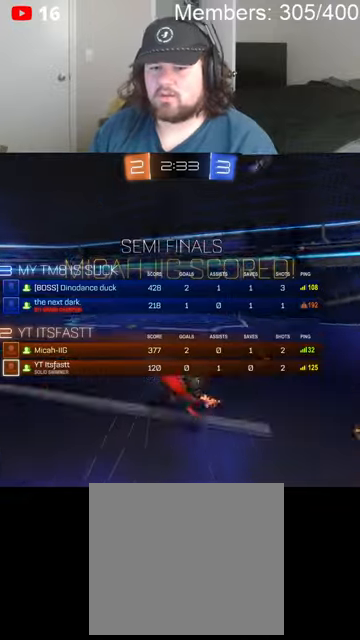
{"buttons": [], "left_stick": "center", "right_stick": "center", "events": [[66, "A", "up"], [66, "L1", "down"], [100, "X", "up"], [300, "L1", "up"], [333, "left_stick", "center"]]}